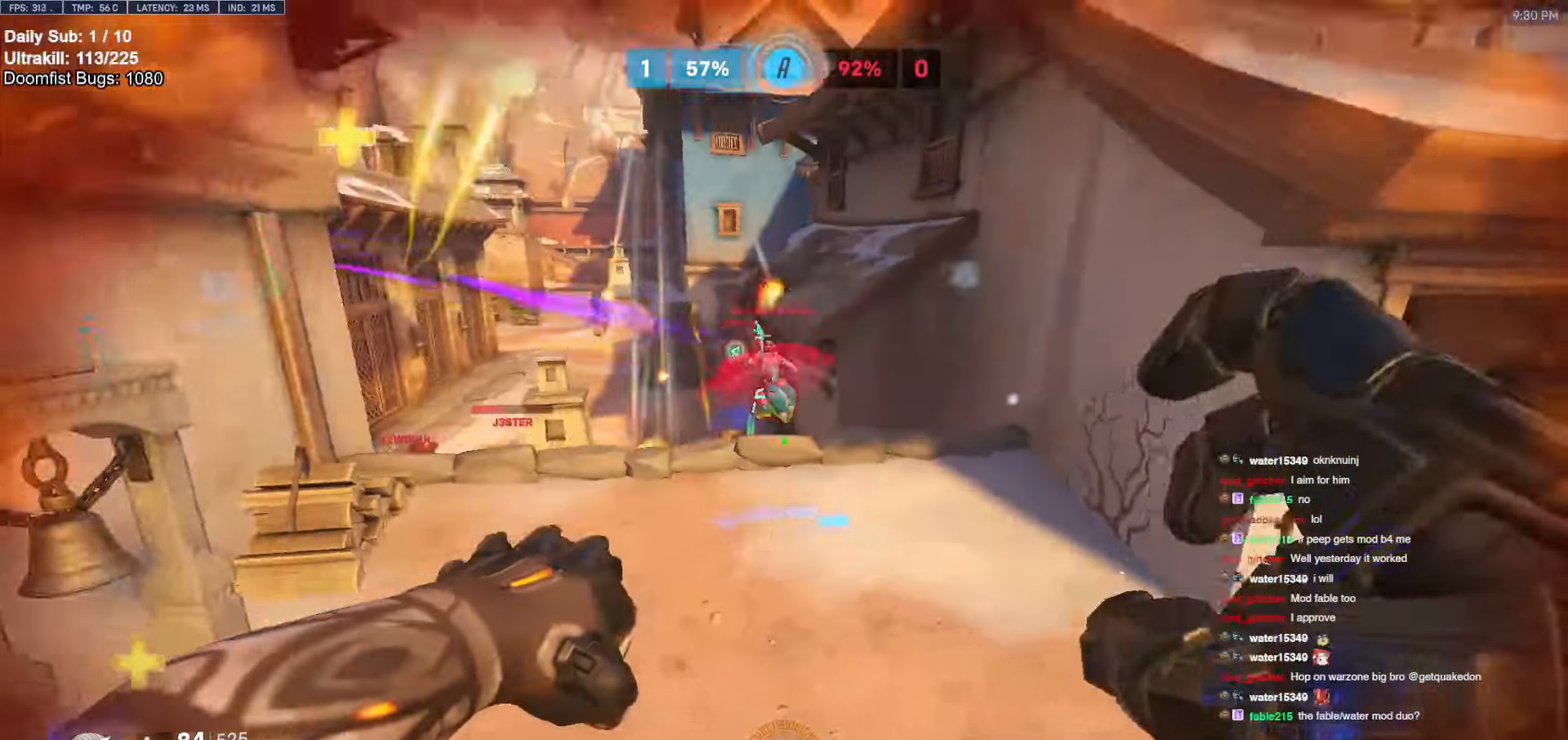
Gameplay with keyboard and mouse; each line is a JSON object with the keys and mouse buttons held at the frame after it. "events" lists presses ("down") and releases ("up") of "a", "ctrl", "d", "e", "f", "melee", "q", "r", "s", "shift", "space", "w", "mouse_left" and "mouse_right" between this image and that frame as [ms after this image, input, new state], when the widget could be followed in between. "mouse_left", "mouse_right" = the "left", "right" buttons of the "mouse" list. No other keys are recorded. Mouse movement is not recorded. Key names are as the overlay labels them; some are game actions (e.g. jump) rather than physical keys.
{"keys": ["w"], "mouse": [], "events": [[33, "mouse_right", "down"], [33, "s", "up"], [83, "mouse_left", "up"], [183, "w", "down"], [233, "d", "up"], [367, "space", "down"], [417, "space", "up"], [450, "mouse_right", "up"]]}
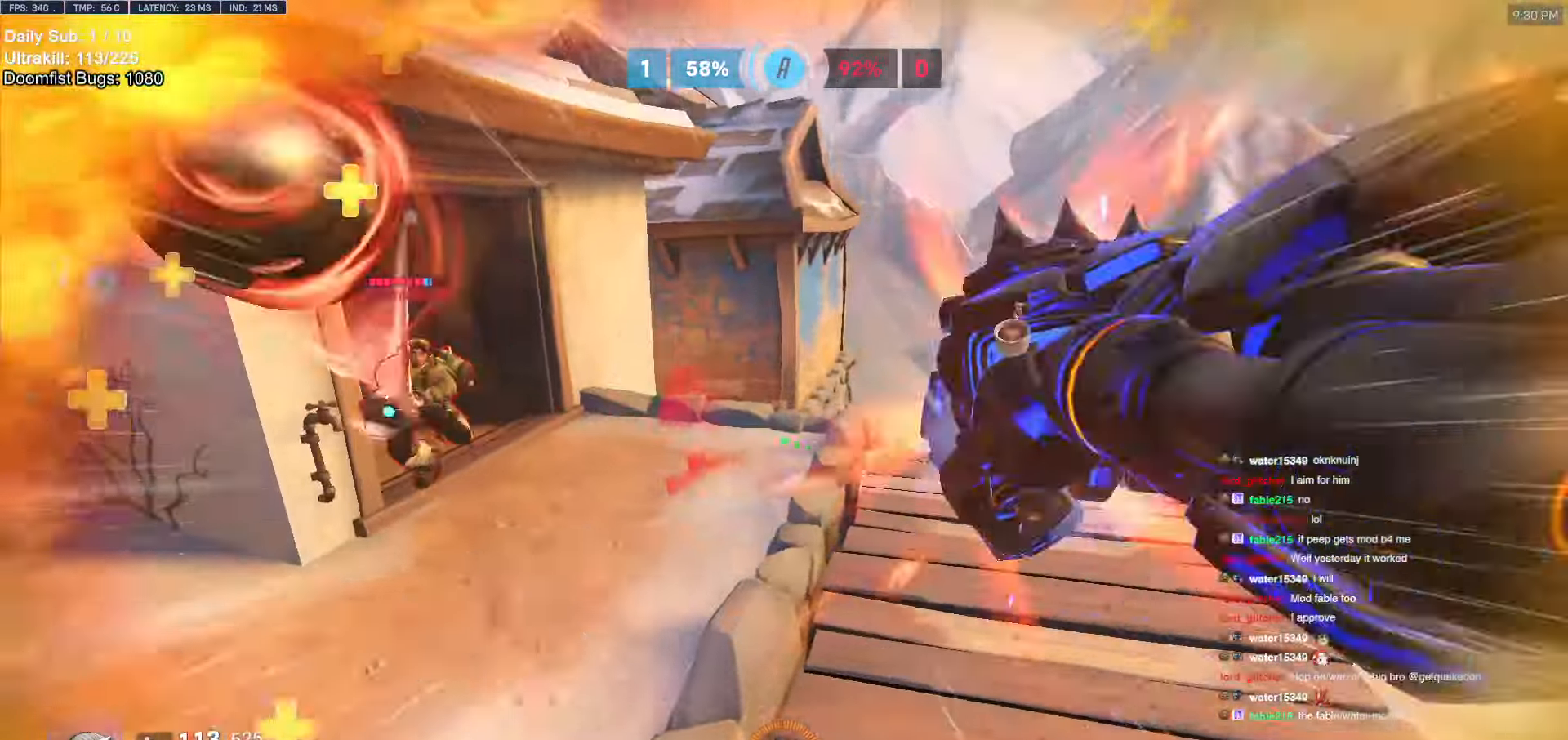
{"keys": ["w"], "mouse": [], "events": []}
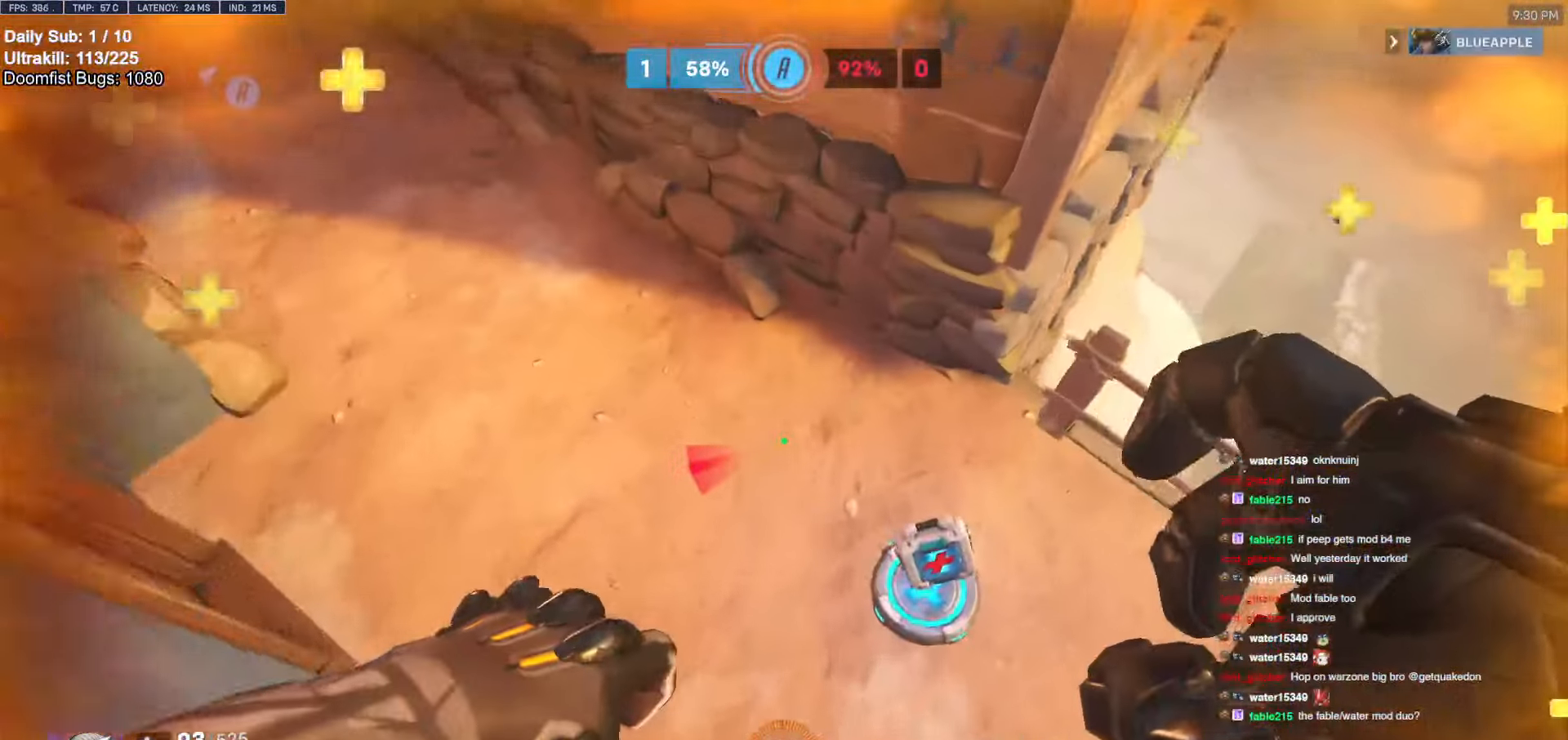
{"keys": ["a", "s"], "mouse": [], "events": [[17, "d", "down"], [67, "w", "up"], [167, "s", "down"], [400, "a", "down"], [400, "d", "up"]]}
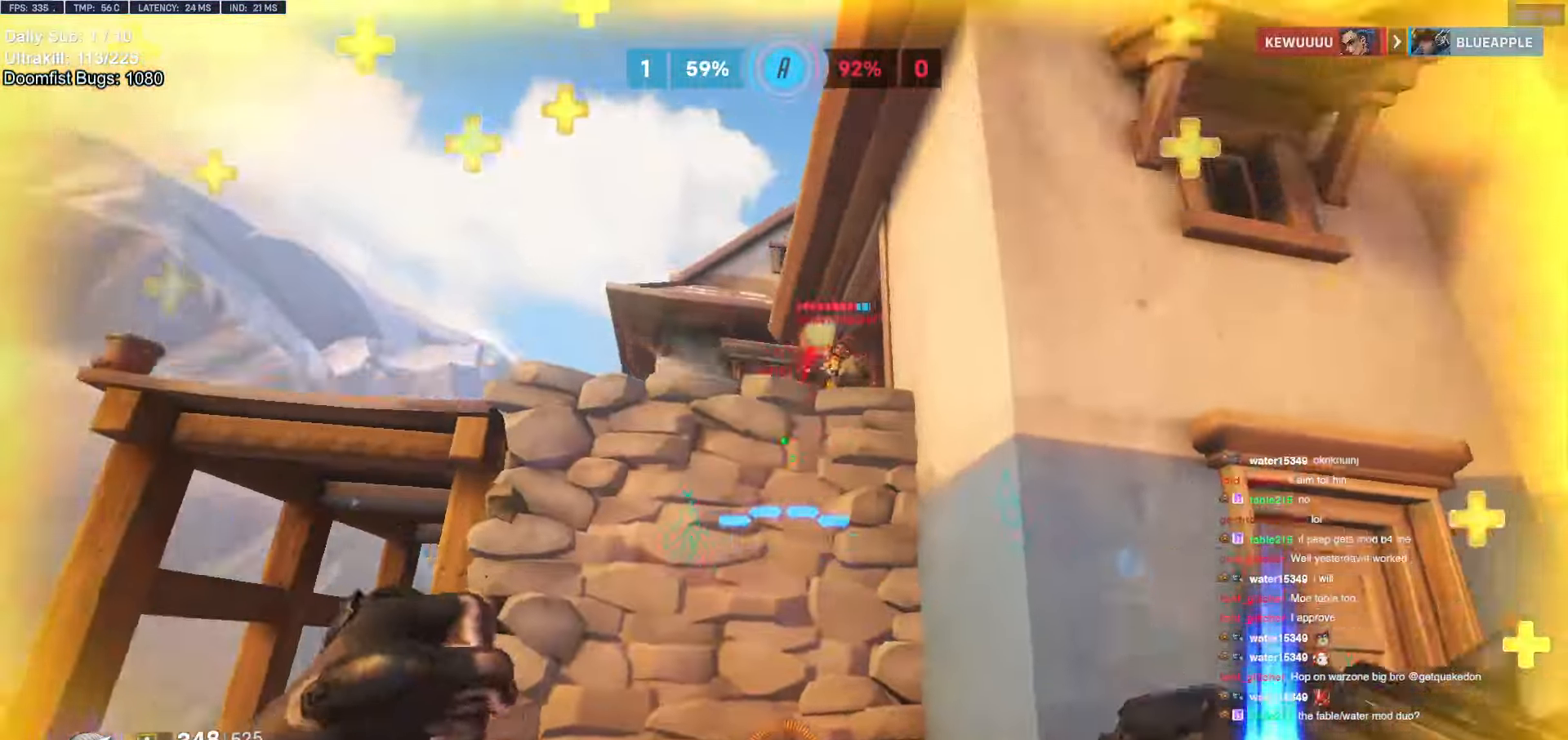
{"keys": ["d"], "mouse": ["left"], "events": [[33, "s", "up"], [217, "a", "up"], [217, "d", "down"], [317, "space", "down"], [367, "mouse_left", "down"], [467, "space", "up"]]}
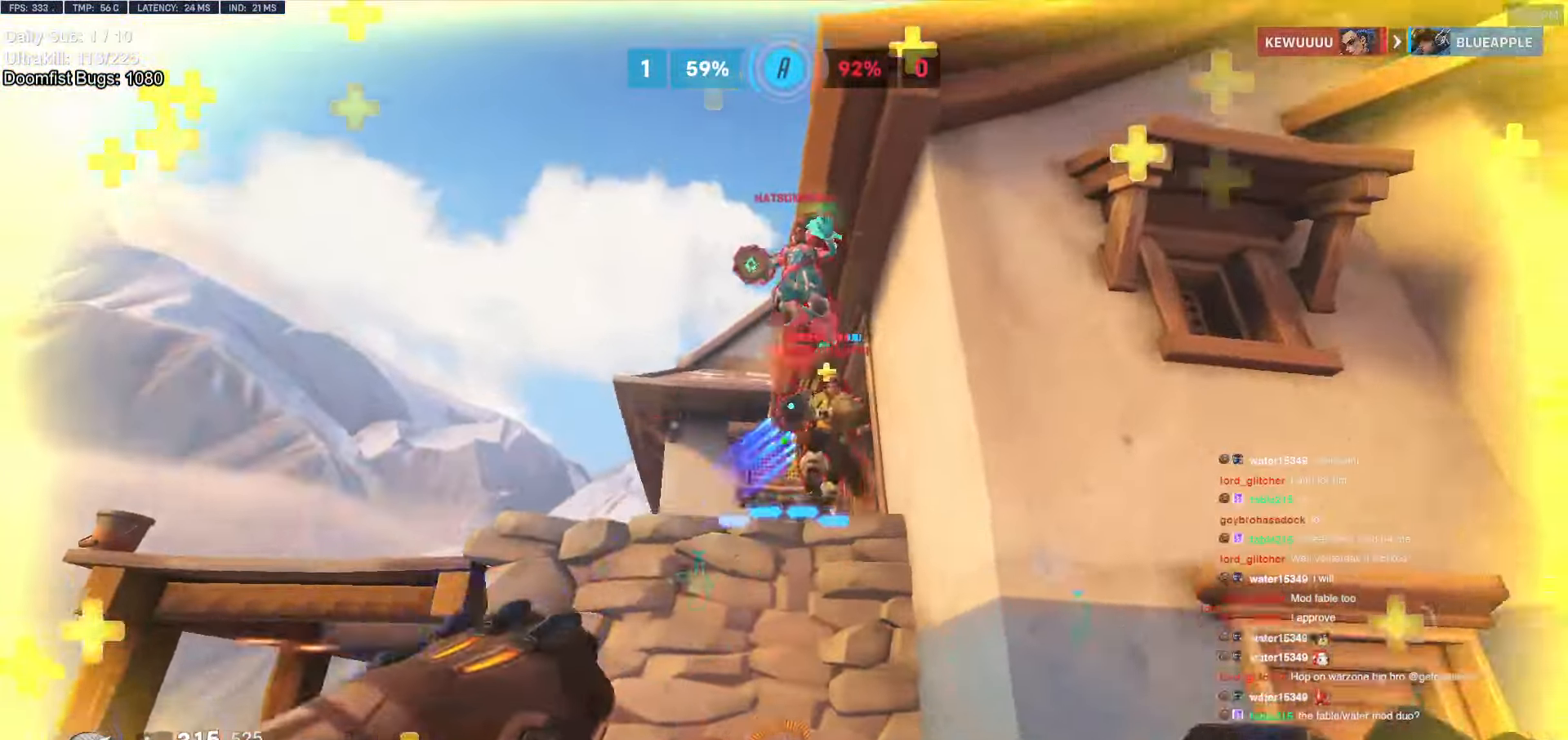
{"keys": ["d", "s"], "mouse": [], "events": [[50, "mouse_left", "up"], [150, "mouse_left", "down"], [150, "shift", "down"], [200, "s", "down"], [283, "mouse_left", "up"], [283, "shift", "up"]]}
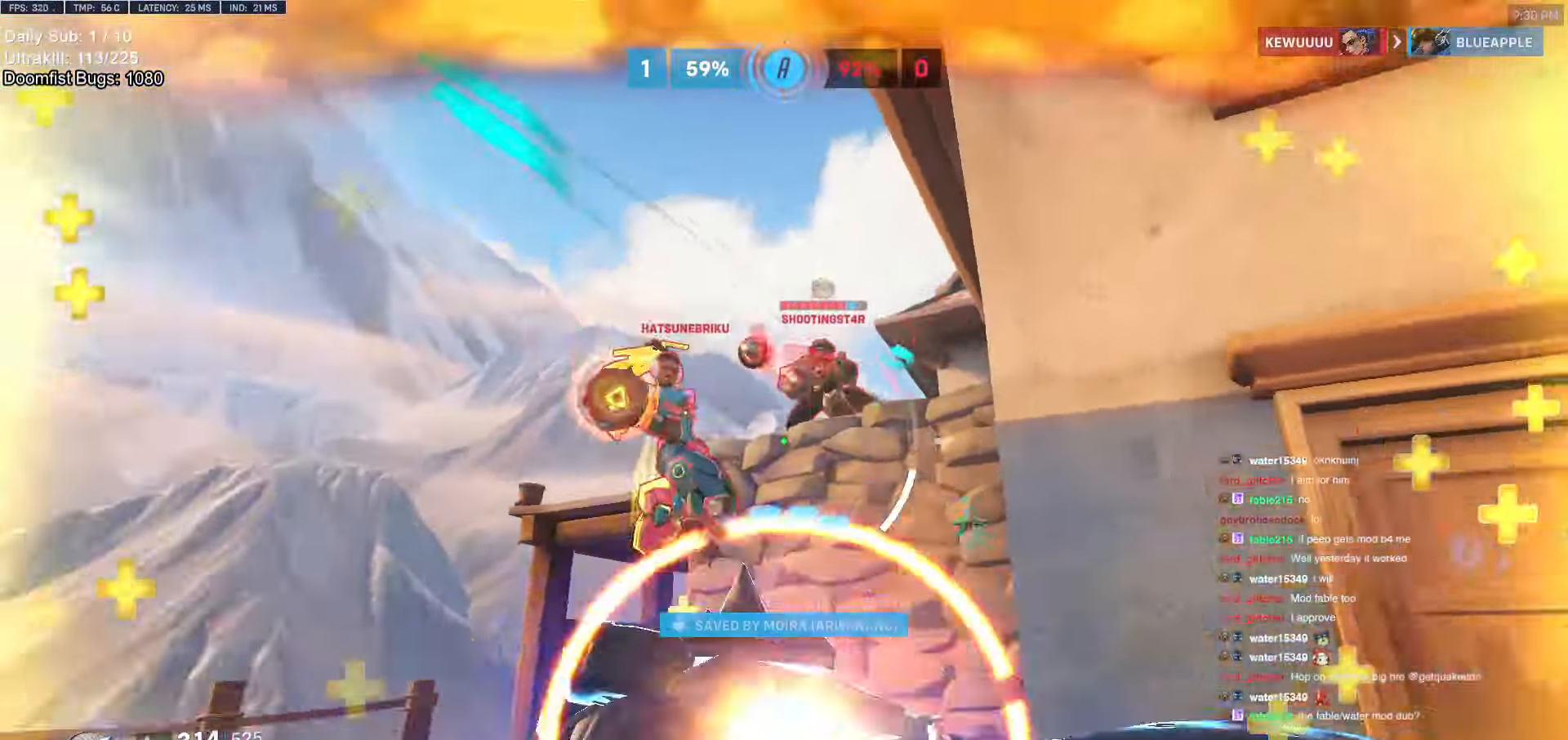
{"keys": ["a"], "mouse": [], "events": [[17, "a", "down"], [17, "d", "up"], [117, "s", "up"]]}
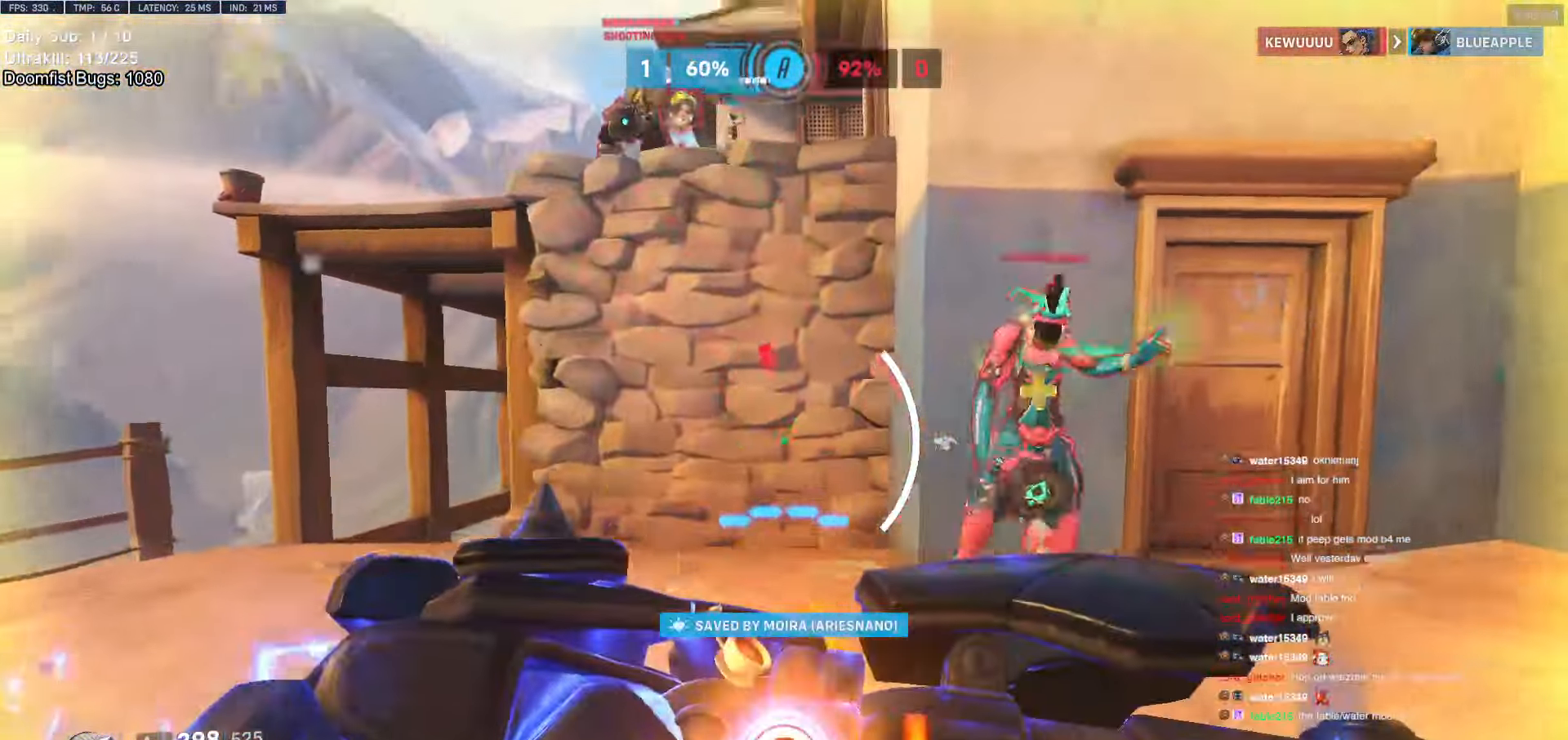
{"keys": ["d"], "mouse": ["right"], "events": [[33, "s", "down"], [83, "a", "up"], [83, "d", "down"], [133, "s", "up"], [183, "mouse_right", "down"]]}
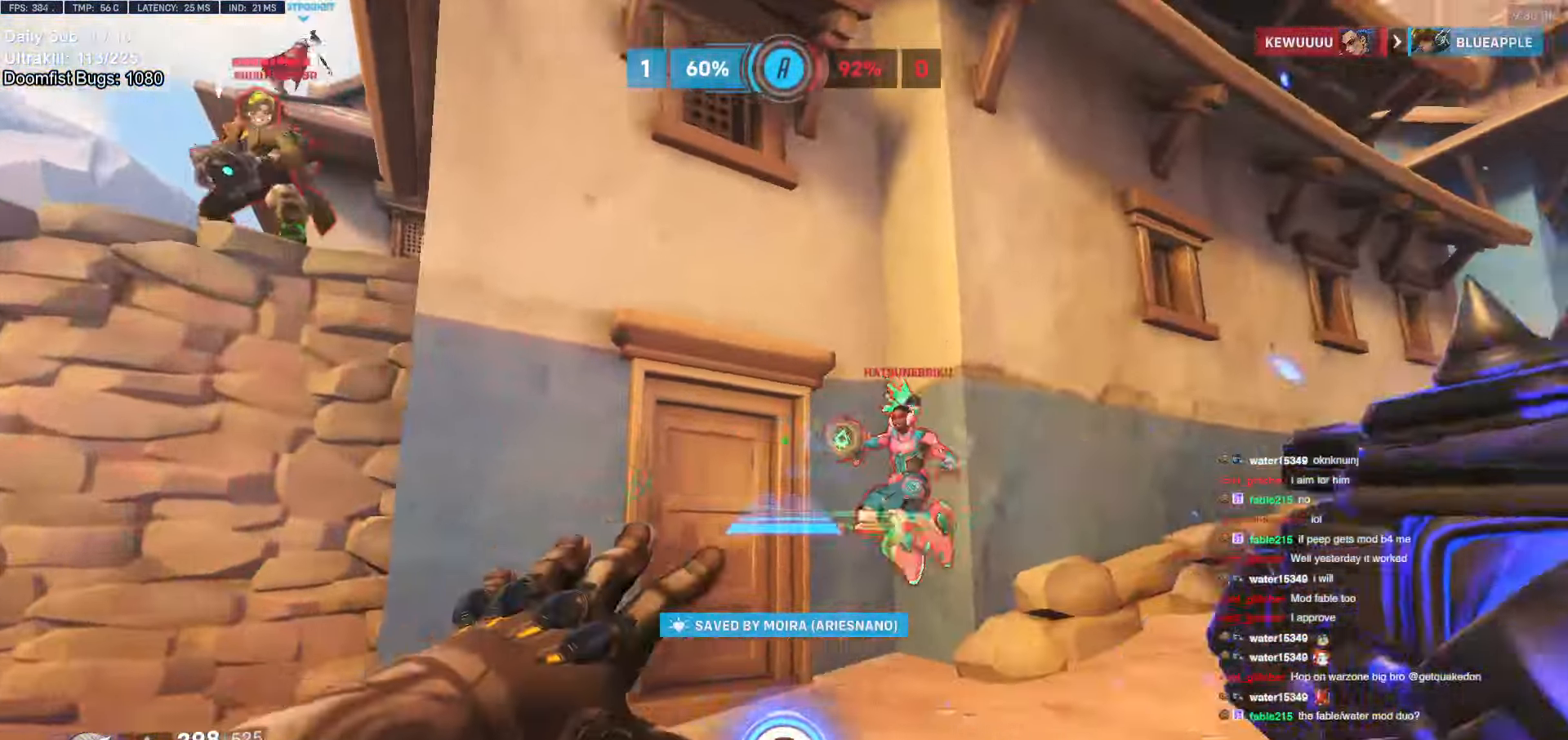
{"keys": ["d"], "mouse": ["right"], "events": [[283, "space", "down"], [467, "space", "up"]]}
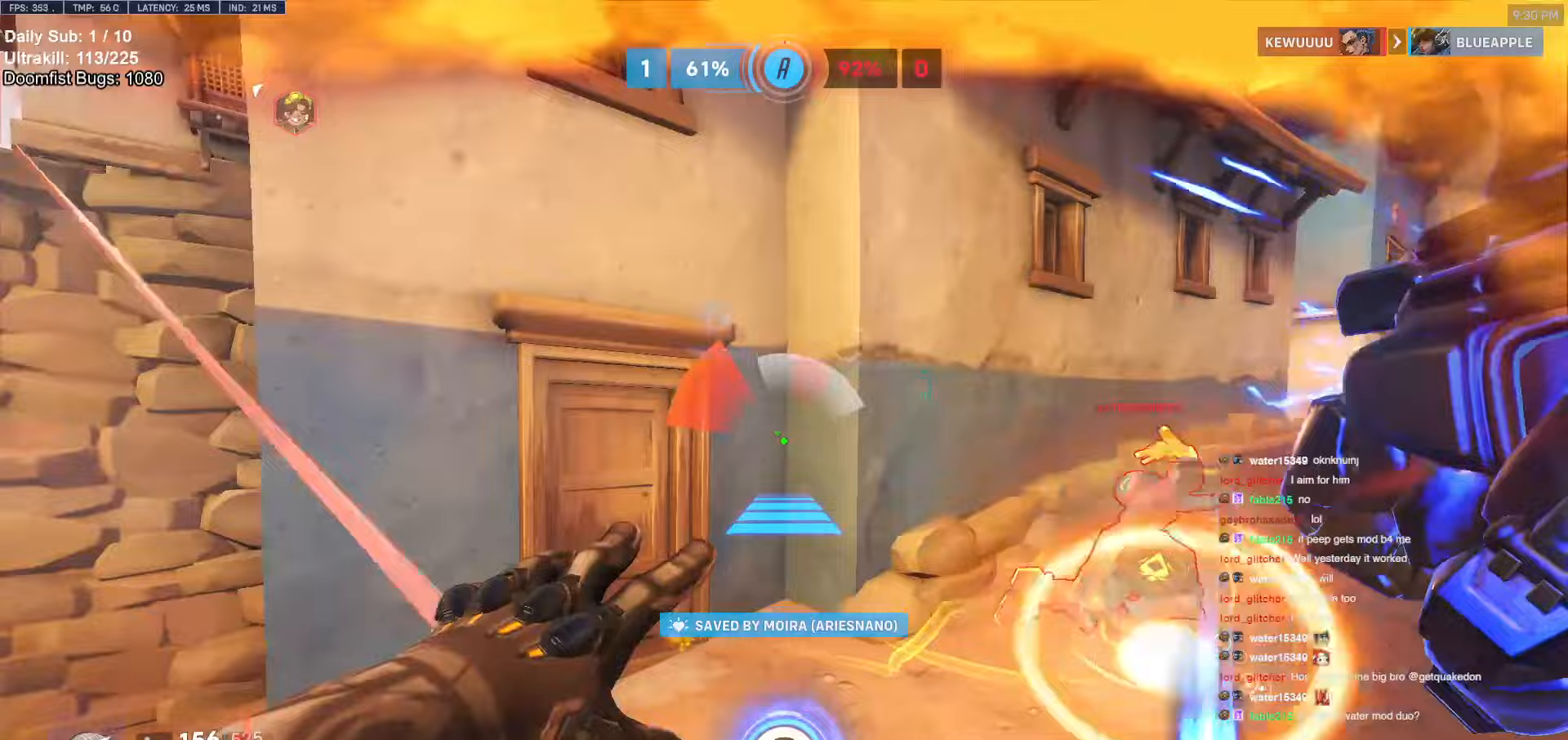
{"keys": ["a", "w"], "mouse": [], "events": [[250, "w", "down"], [300, "a", "down"], [300, "d", "up"], [483, "mouse_right", "up"]]}
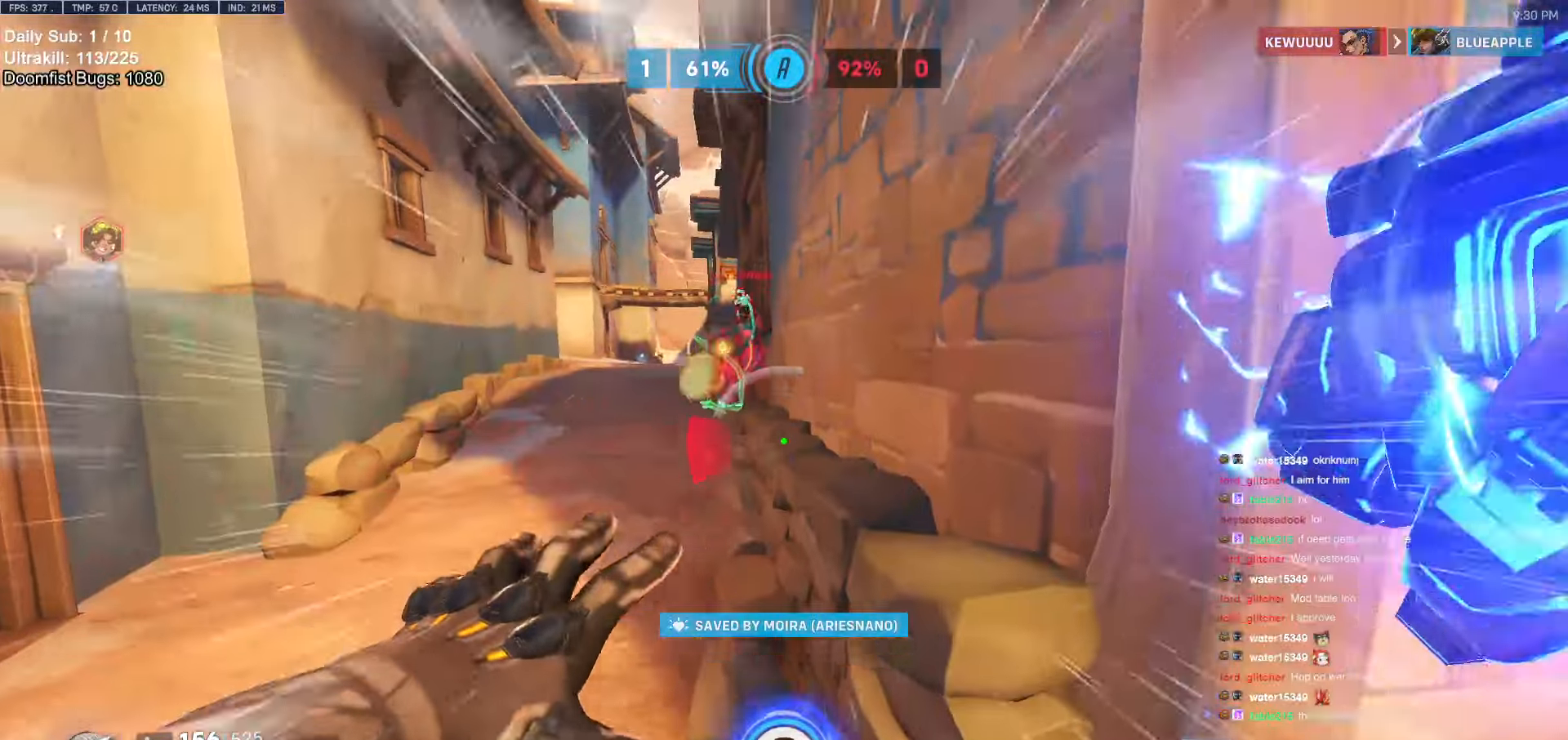
{"keys": ["a", "e", "w"], "mouse": ["left"], "events": [[133, "a", "up"], [283, "a", "down"], [417, "mouse_left", "down"], [500, "e", "down"]]}
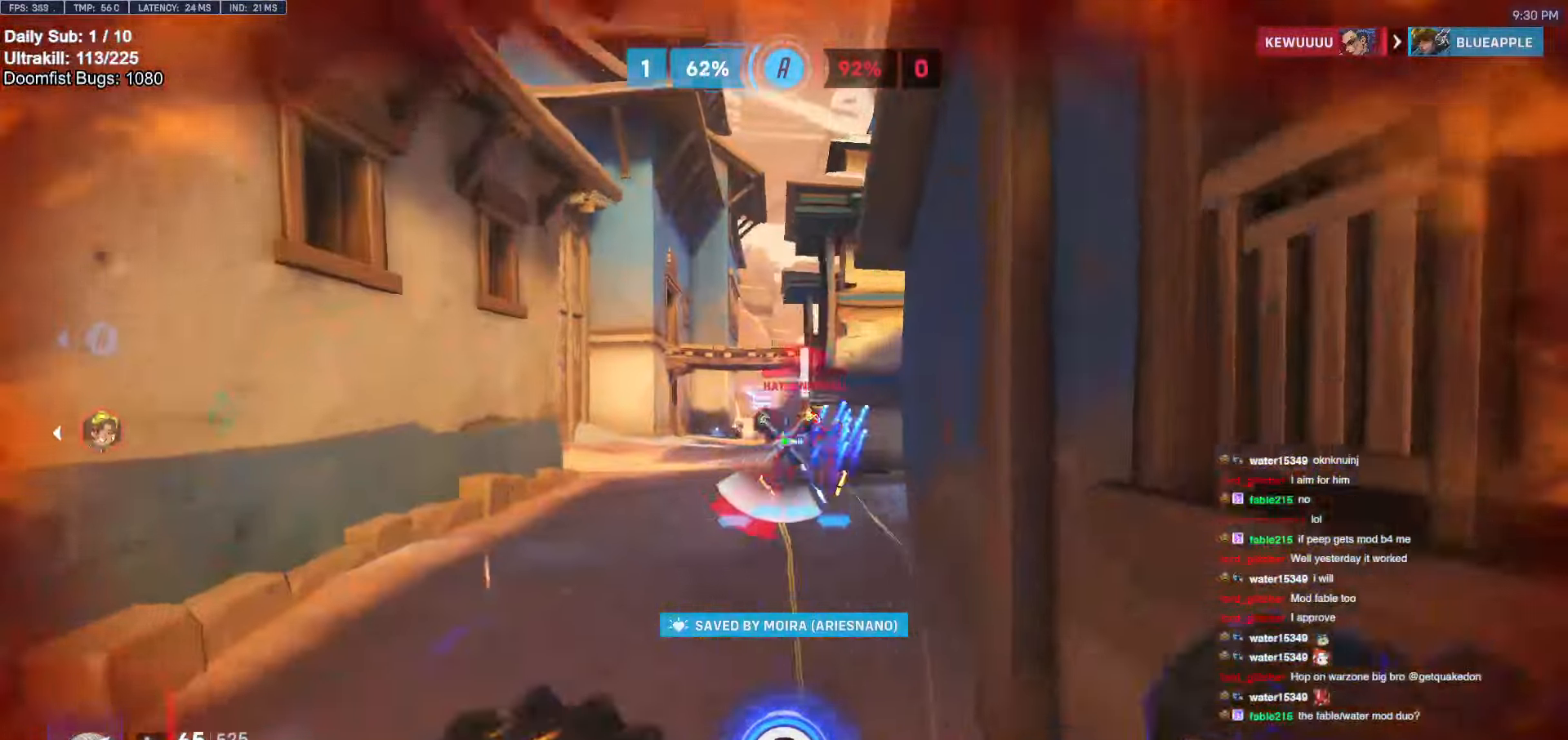
{"keys": ["d"], "mouse": [], "events": [[50, "a", "up"], [50, "mouse_left", "up"], [100, "e", "up"], [200, "a", "down"], [200, "w", "up"], [333, "s", "down"], [433, "a", "up"], [433, "d", "down"], [483, "s", "up"]]}
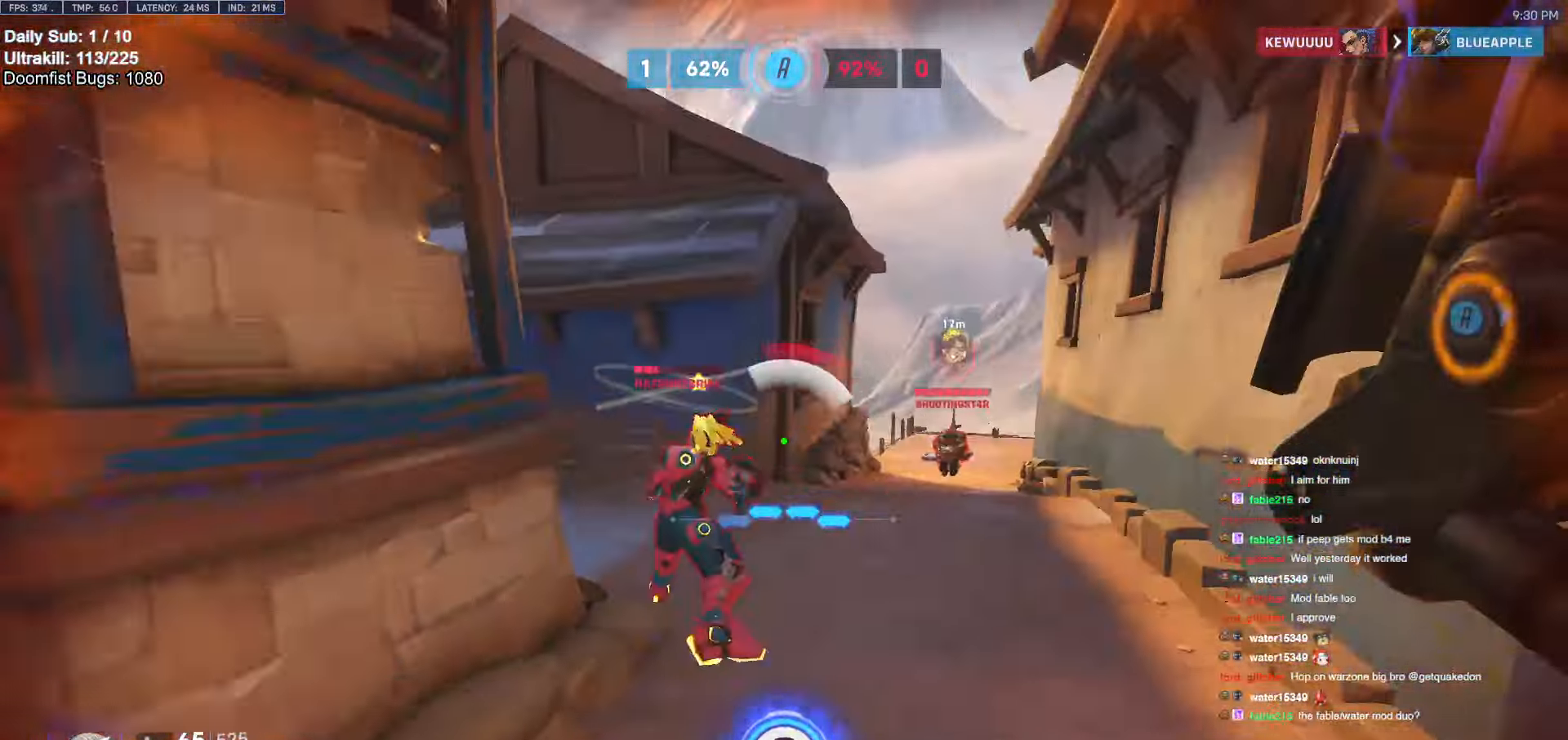
{"keys": ["a"], "mouse": ["left"], "events": [[33, "a", "down"], [33, "d", "up"], [33, "s", "down"], [200, "s", "up"], [400, "mouse_left", "down"]]}
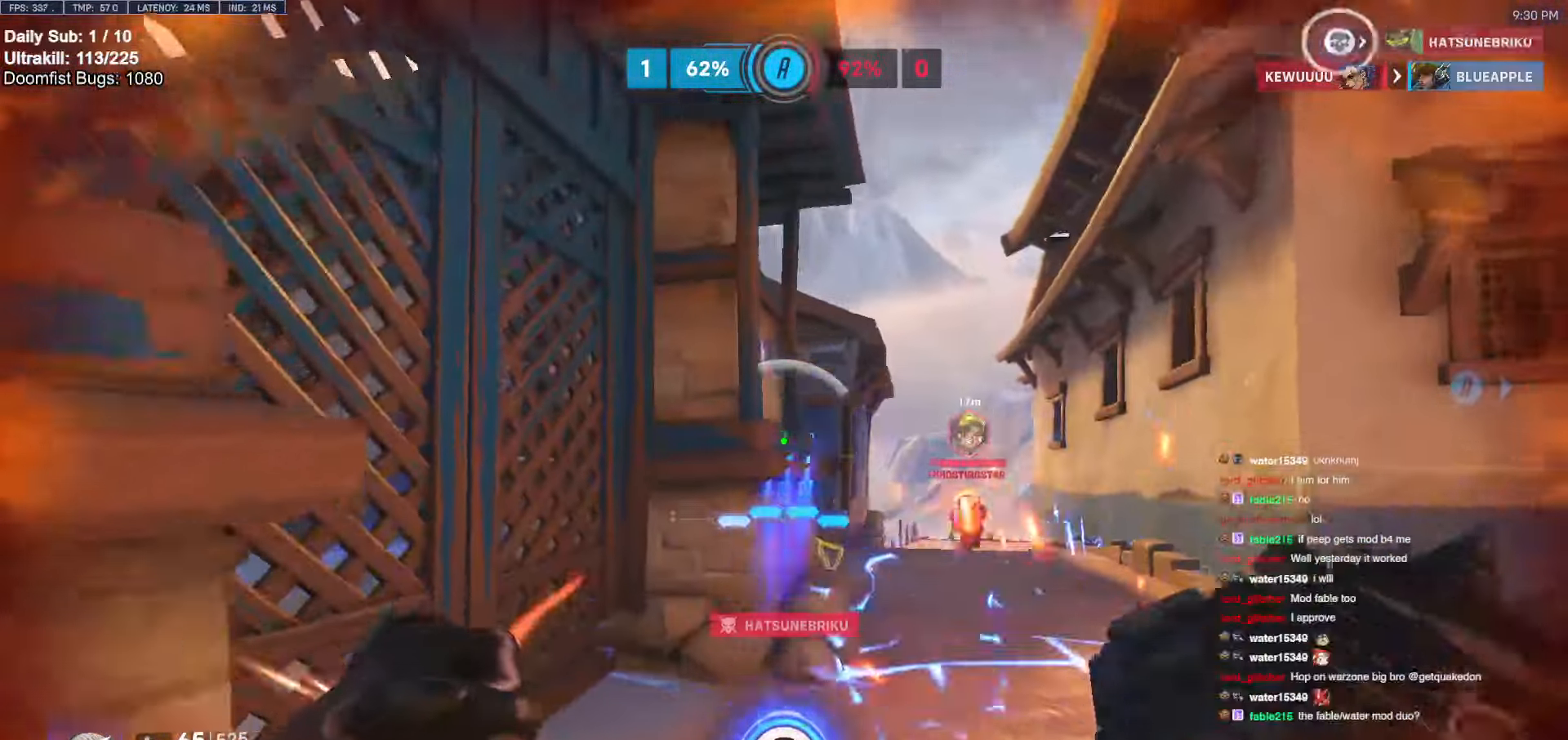
{"keys": ["d", "s"], "mouse": [], "events": [[33, "w", "down"], [83, "a", "up"], [83, "d", "down"], [83, "mouse_left", "up"], [133, "w", "up"], [233, "mouse_left", "down"], [317, "s", "down"], [317, "space", "down"], [367, "mouse_left", "up"], [450, "space", "up"]]}
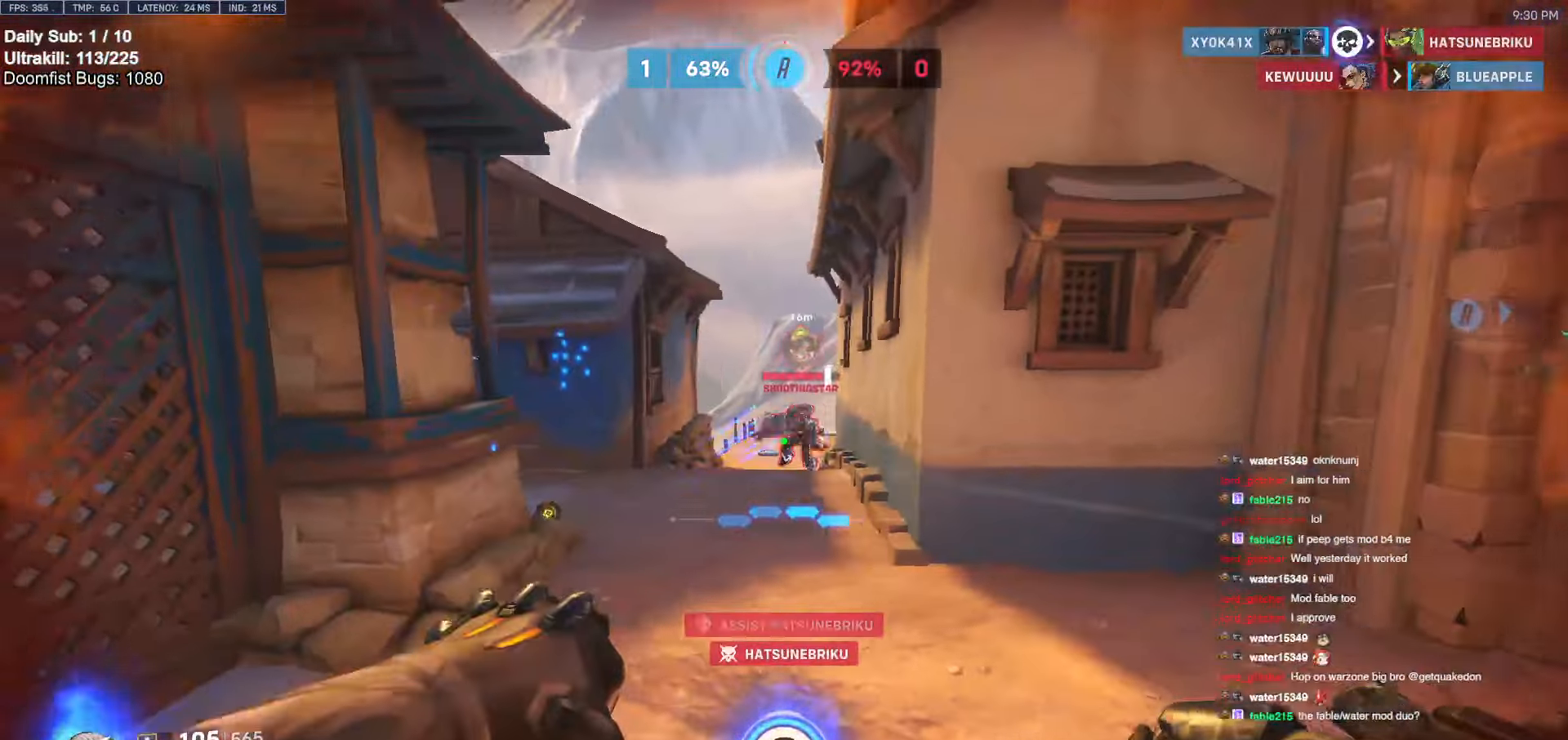
{"keys": ["d"], "mouse": ["left"], "events": [[50, "mouse_left", "down"], [200, "mouse_left", "up"], [433, "mouse_left", "down"], [433, "s", "up"]]}
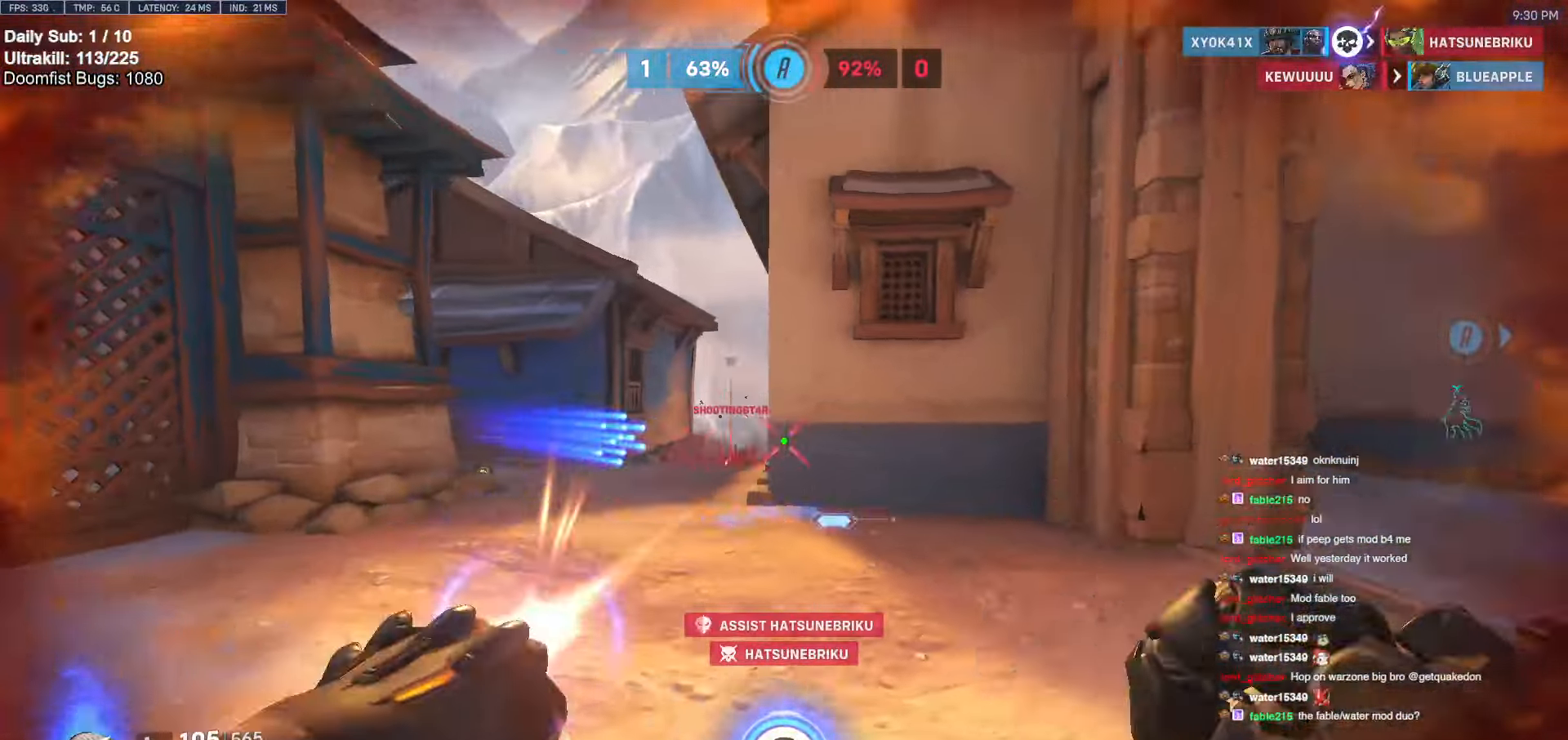
{"keys": ["w"], "mouse": [], "events": [[17, "mouse_left", "up"], [100, "q", "down"], [167, "q", "up"], [250, "d", "up"], [300, "w", "down"]]}
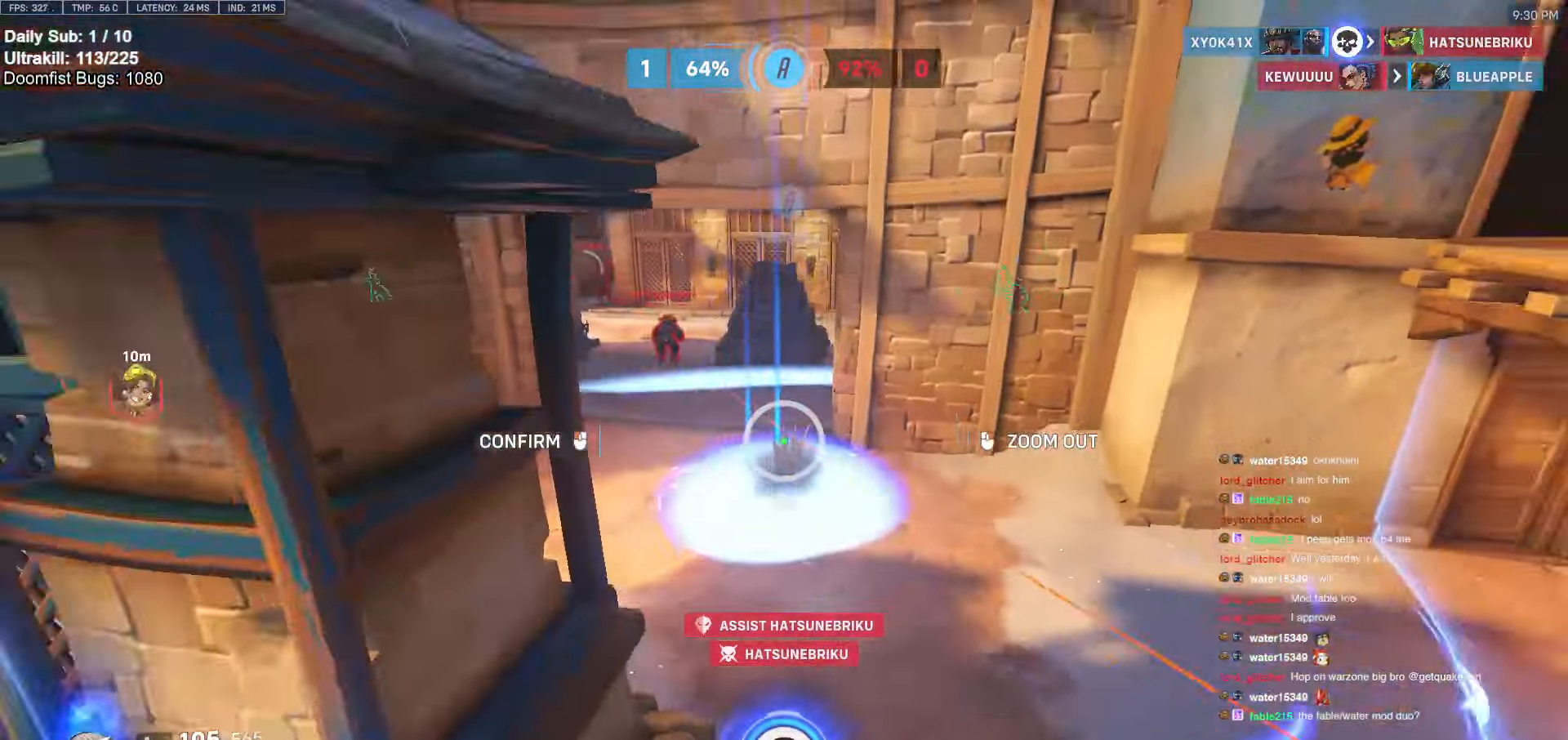
{"keys": ["a"], "mouse": [], "events": [[133, "w", "up"], [167, "w", "down"], [417, "a", "down"], [467, "w", "up"]]}
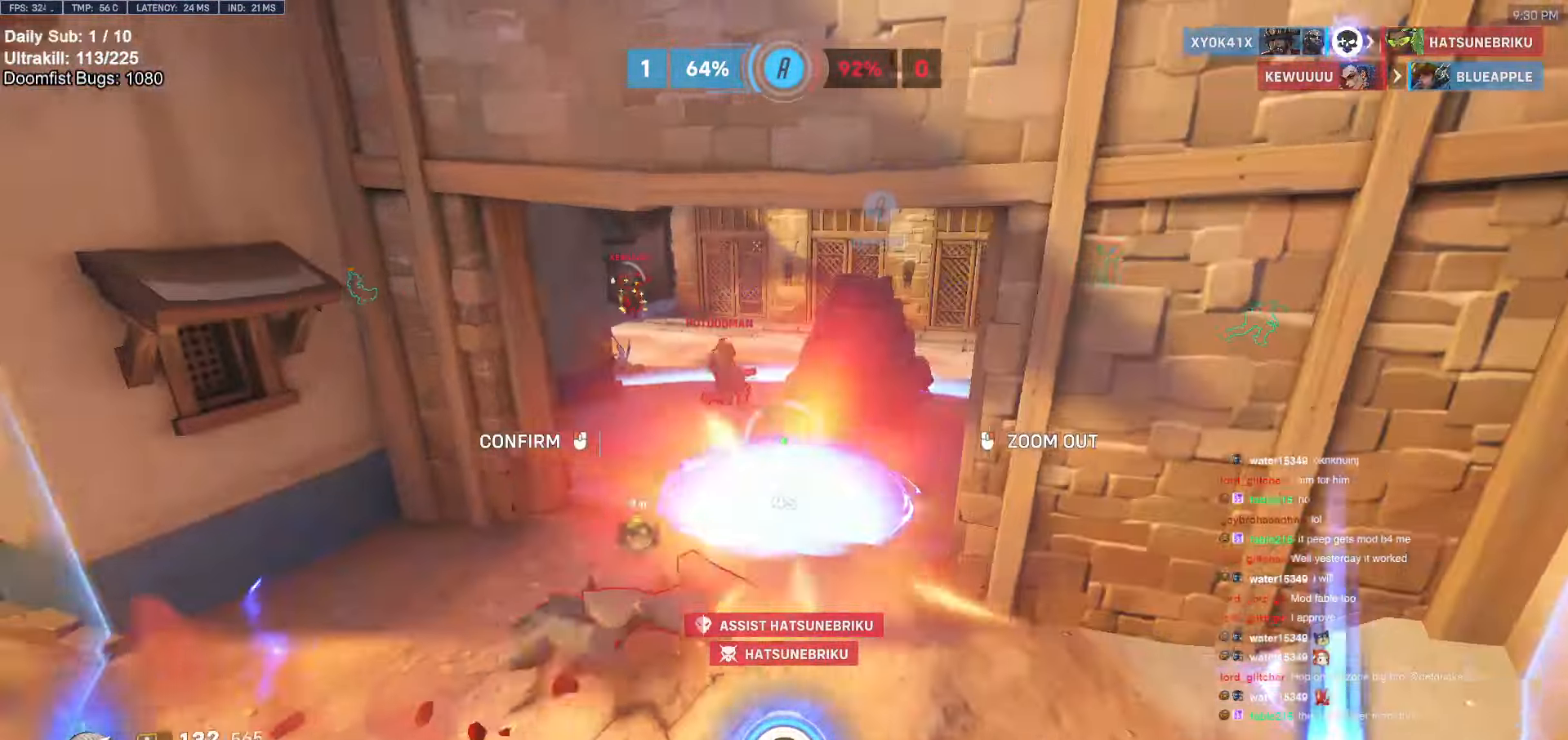
{"keys": ["d", "s"], "mouse": [], "events": [[50, "w", "down"], [100, "a", "up"], [283, "d", "down"], [283, "w", "up"], [333, "d", "up"], [383, "s", "down"], [467, "d", "down"]]}
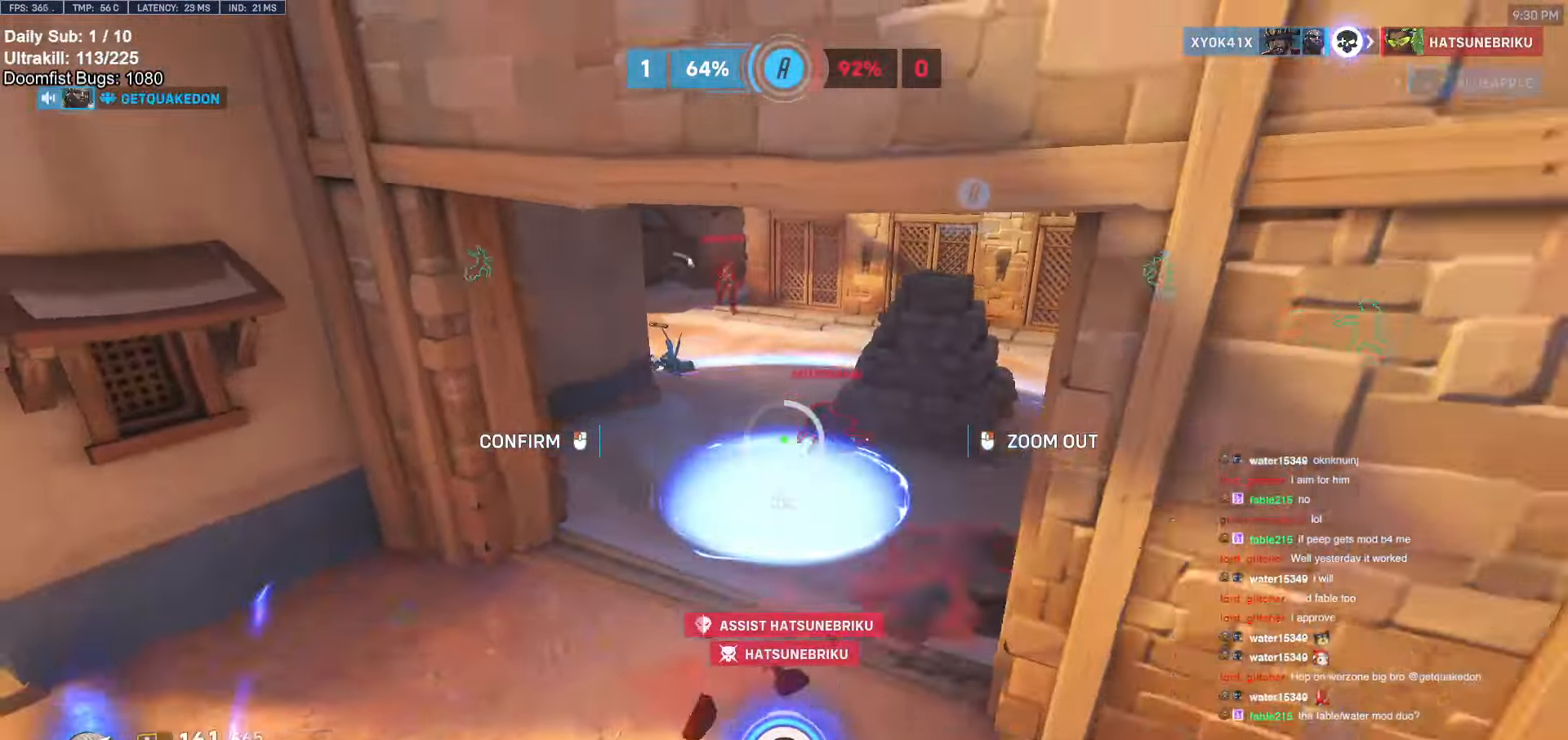
{"keys": [], "mouse": [], "events": [[167, "mouse_left", "down"], [167, "s", "up"], [200, "d", "up"], [250, "mouse_left", "up"]]}
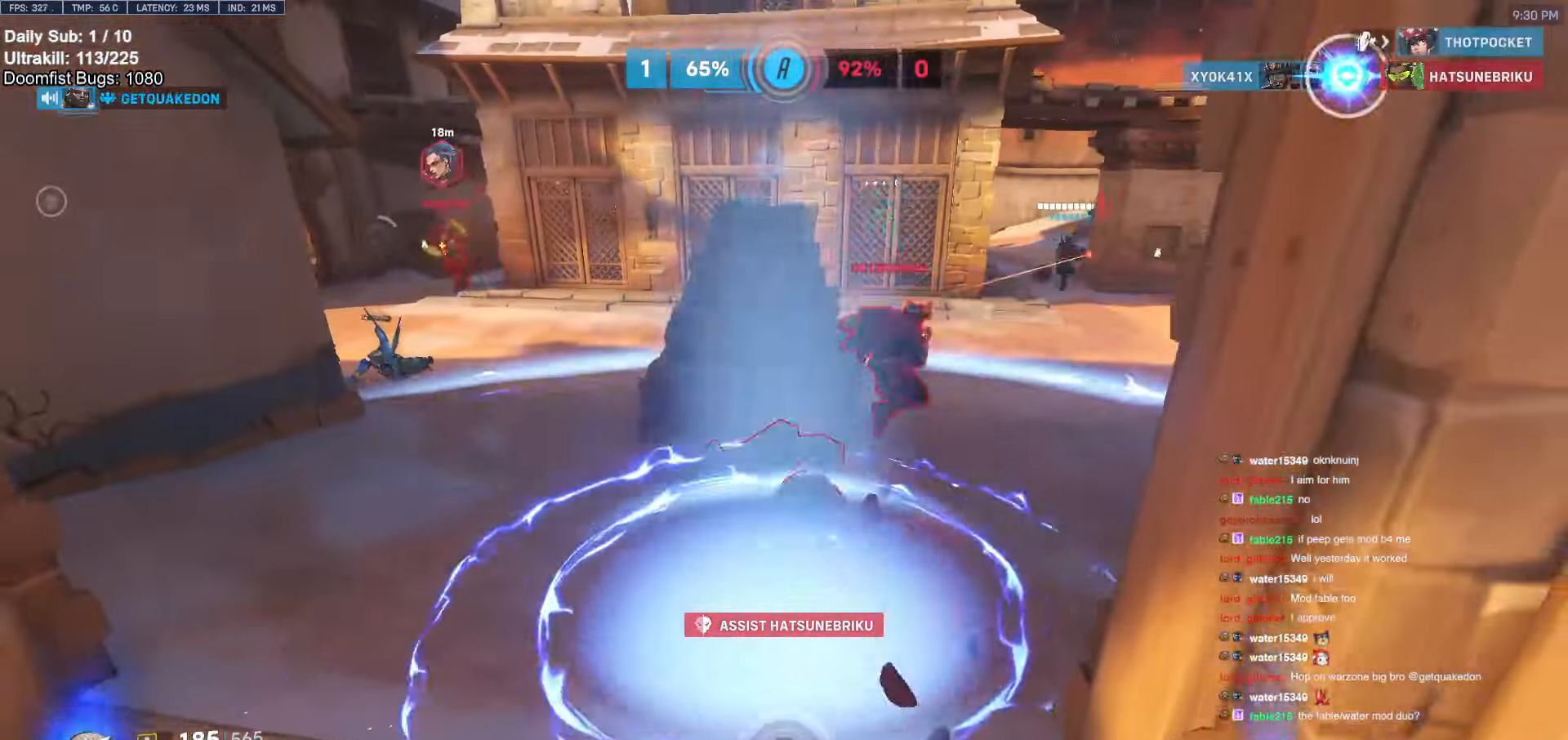
{"keys": [], "mouse": [], "events": [[83, "w", "down"], [133, "d", "down"], [267, "w", "up"], [367, "w", "down"], [450, "w", "up"], [500, "d", "up"]]}
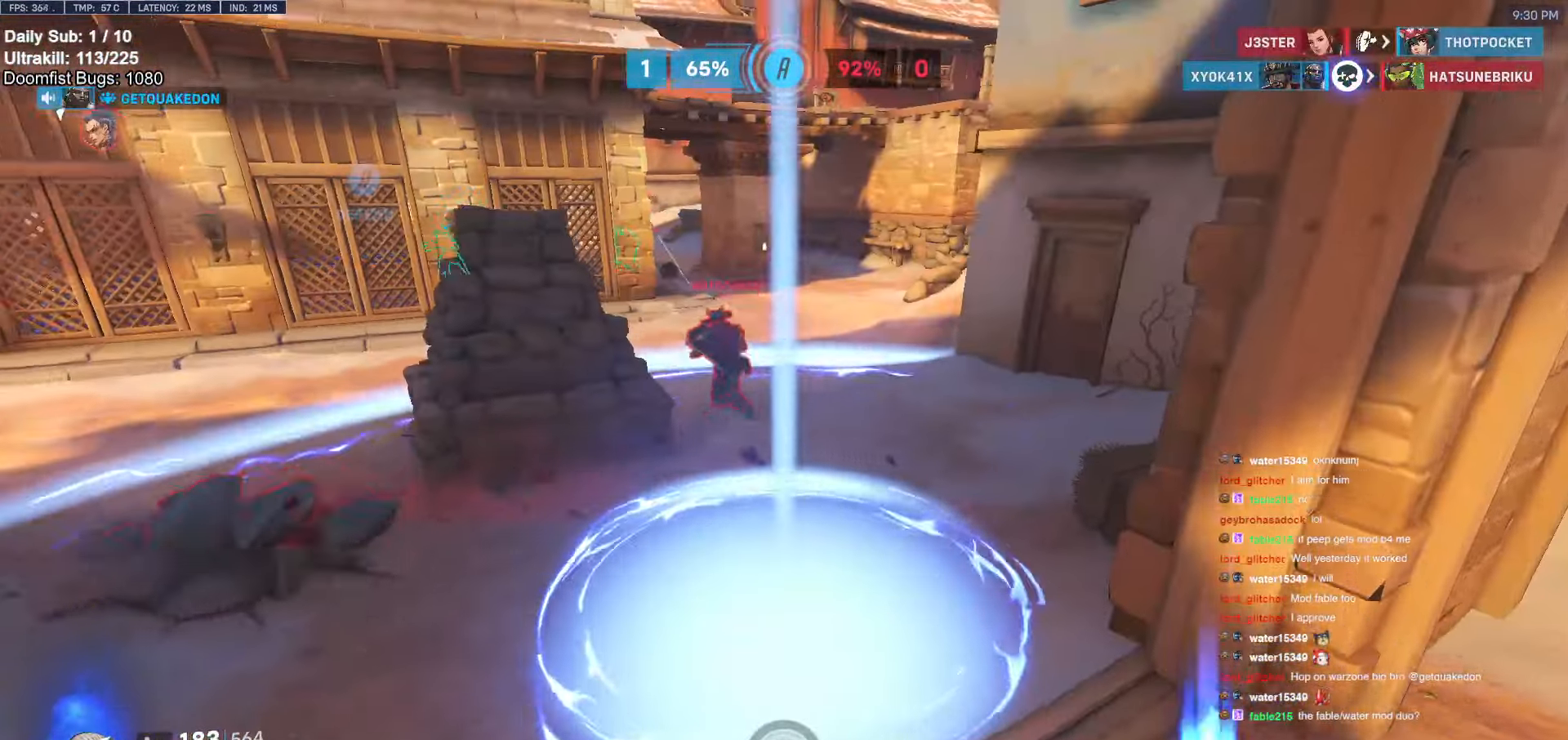
{"keys": ["w"], "mouse": [], "events": [[333, "w", "down"], [383, "a", "down"], [483, "a", "up"]]}
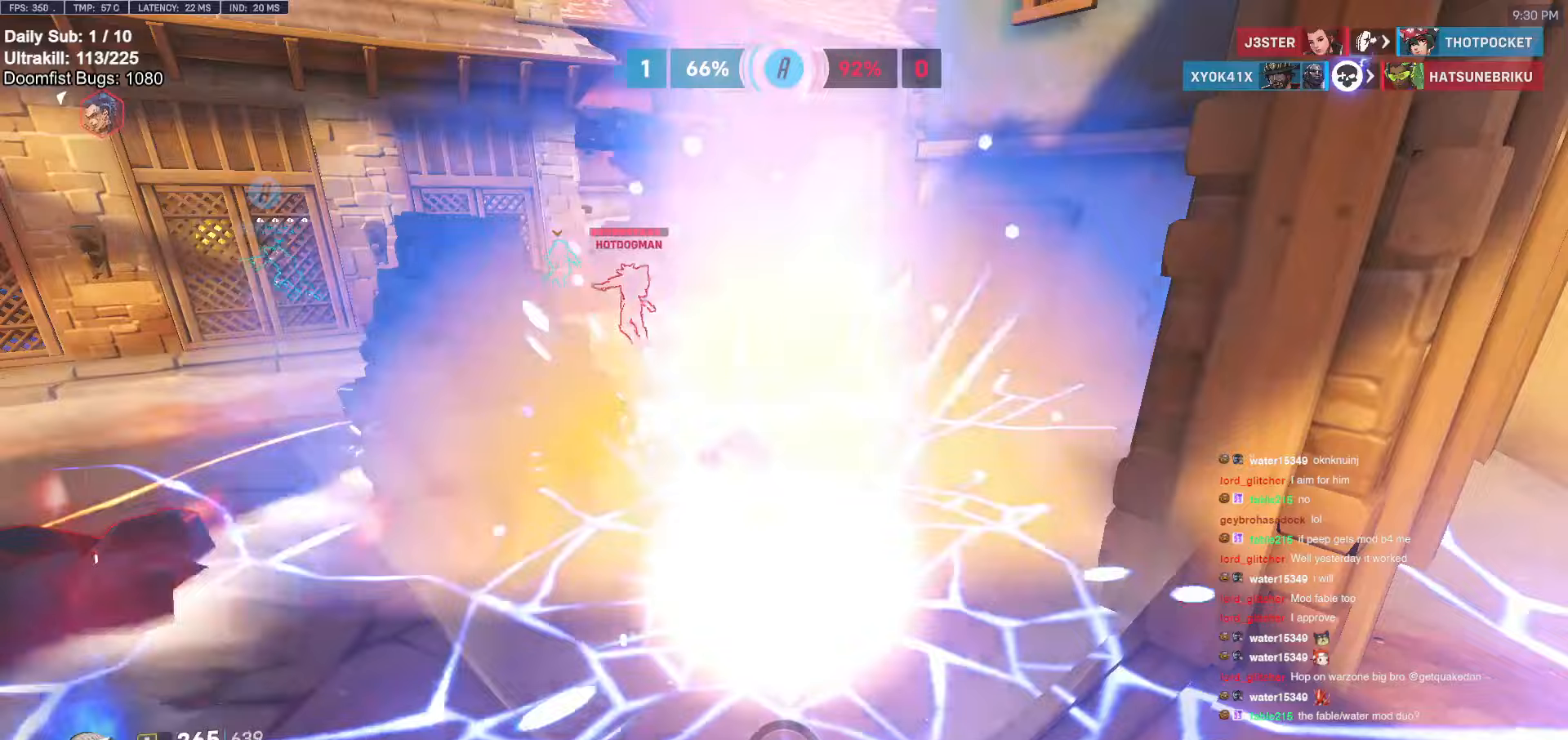
{"keys": ["d"], "mouse": [], "events": [[33, "e", "down"], [267, "e", "up"], [350, "d", "down"], [400, "w", "up"]]}
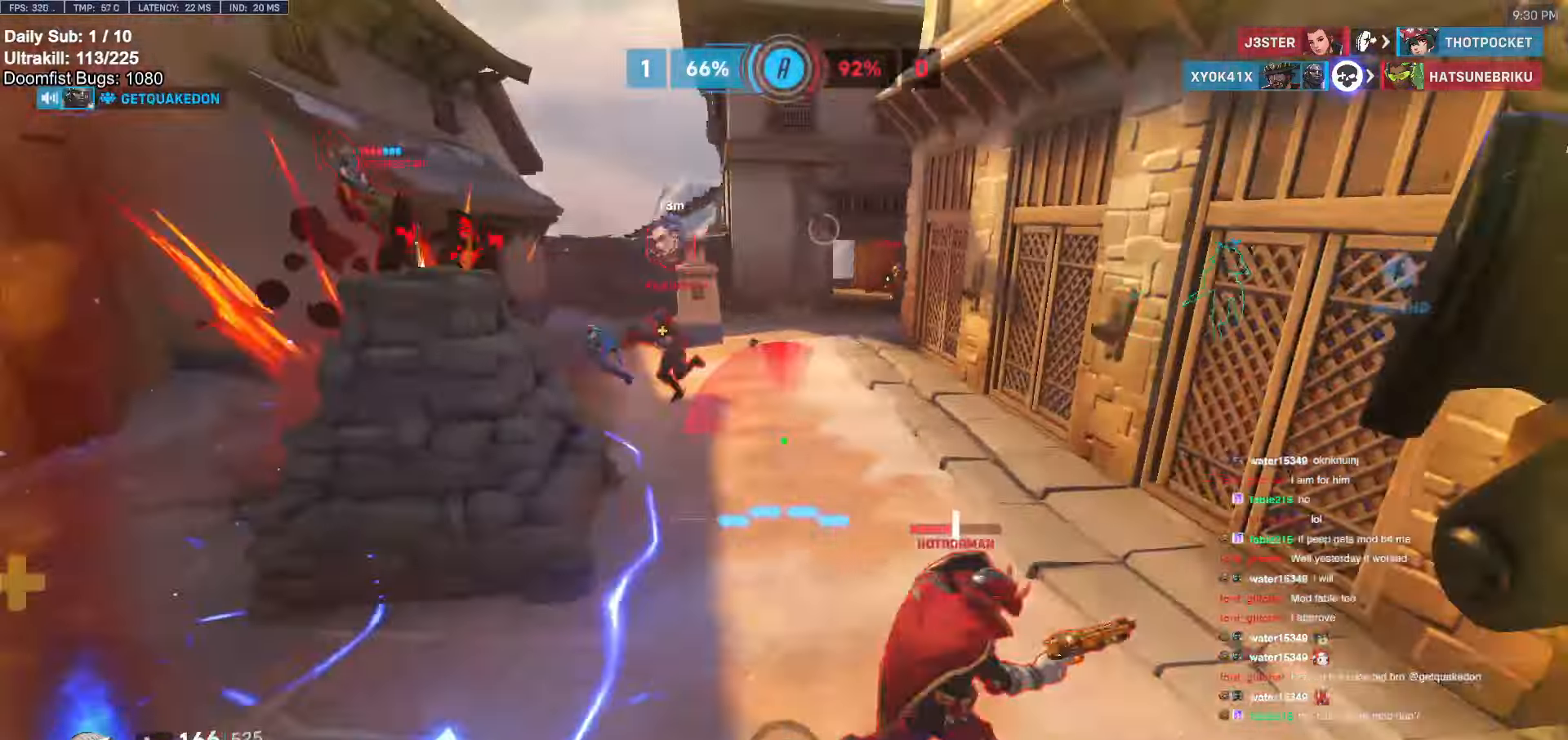
{"keys": ["w"], "mouse": [], "events": [[83, "s", "down"], [183, "s", "up"], [333, "w", "down"], [367, "d", "up"], [467, "a", "down"], [500, "a", "up"]]}
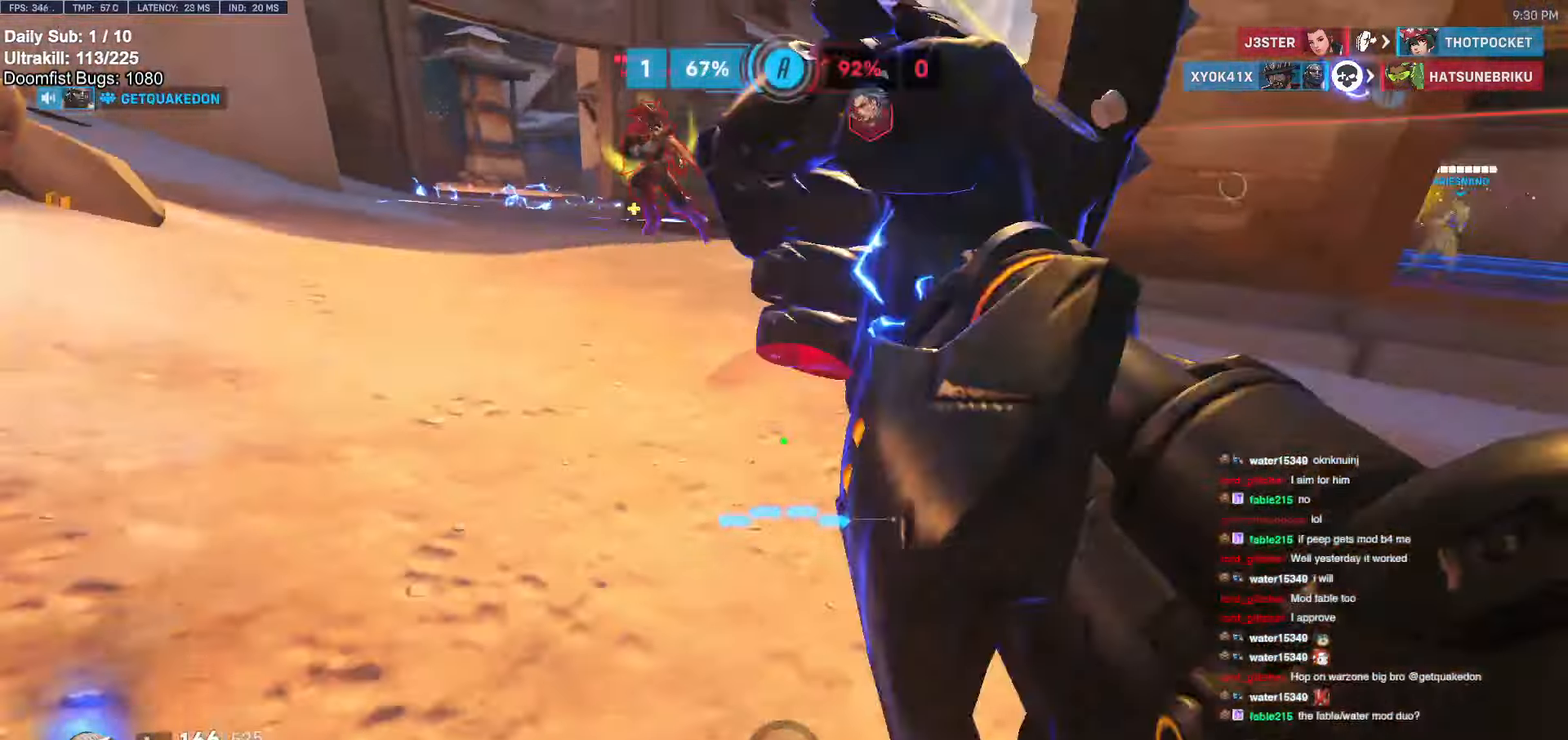
{"keys": ["d", "w"], "mouse": [], "events": [[233, "mouse_left", "down"], [233, "space", "down"], [333, "d", "down"], [383, "mouse_left", "up"], [383, "space", "up"]]}
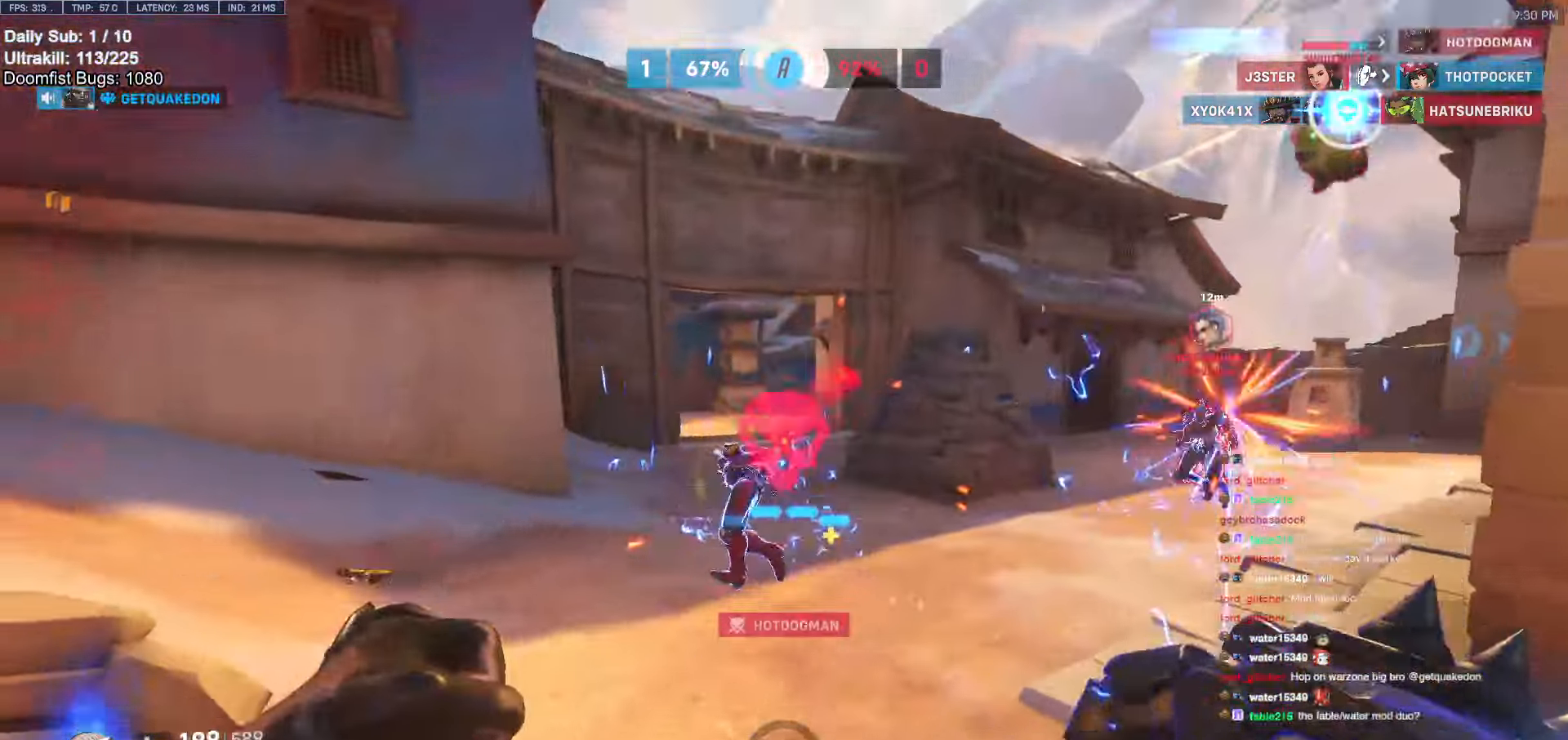
{"keys": ["a"], "mouse": ["left"], "events": [[67, "mouse_left", "down"], [67, "w", "up"], [200, "mouse_left", "up"], [250, "d", "up"], [250, "w", "down"], [350, "d", "down"], [400, "a", "down"], [400, "d", "up"], [500, "mouse_left", "down"], [500, "w", "up"]]}
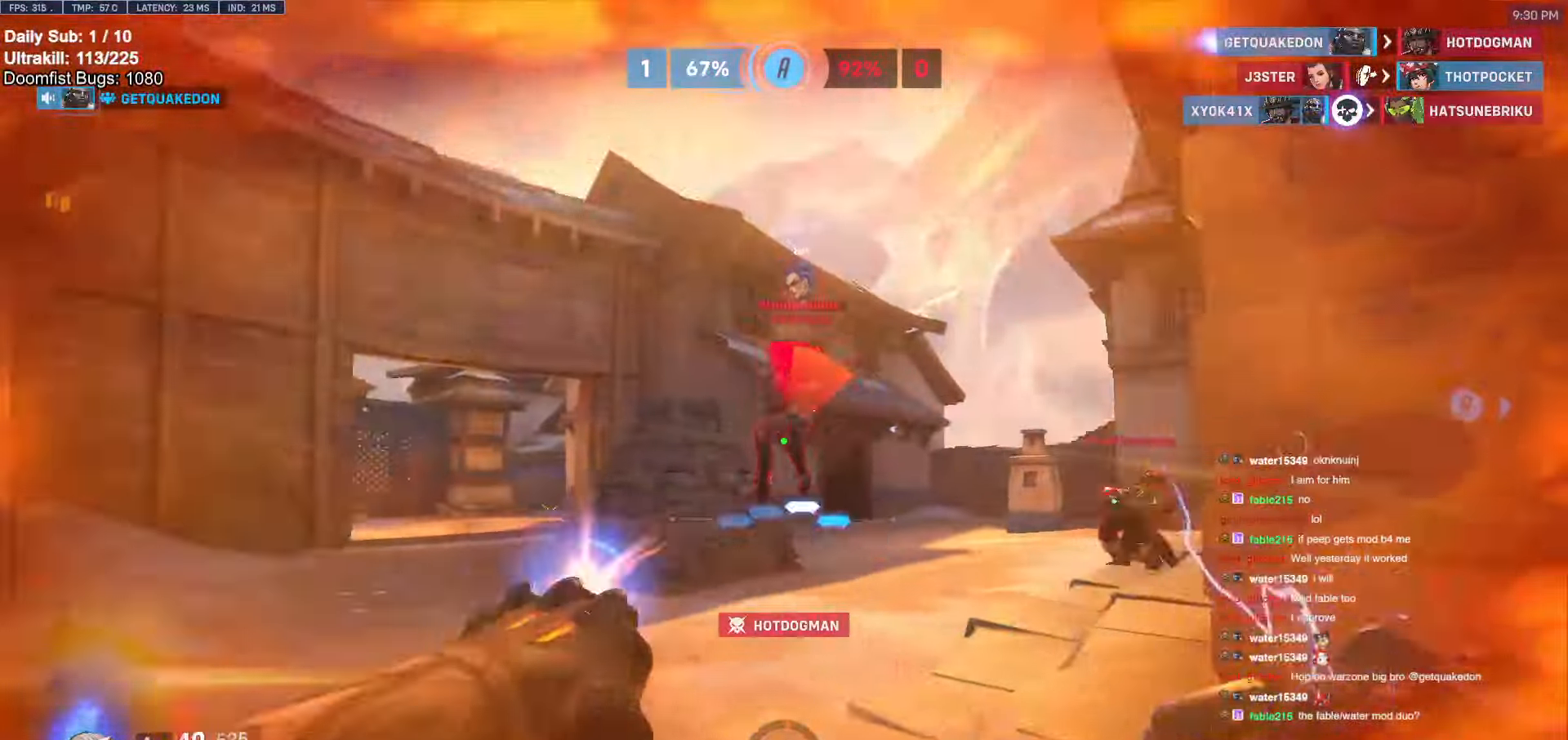
{"keys": ["w"], "mouse": [], "events": [[33, "mouse_right", "down"], [133, "a", "up"], [133, "d", "down"], [133, "mouse_left", "up"], [417, "mouse_right", "up"], [417, "w", "down"], [450, "d", "up"]]}
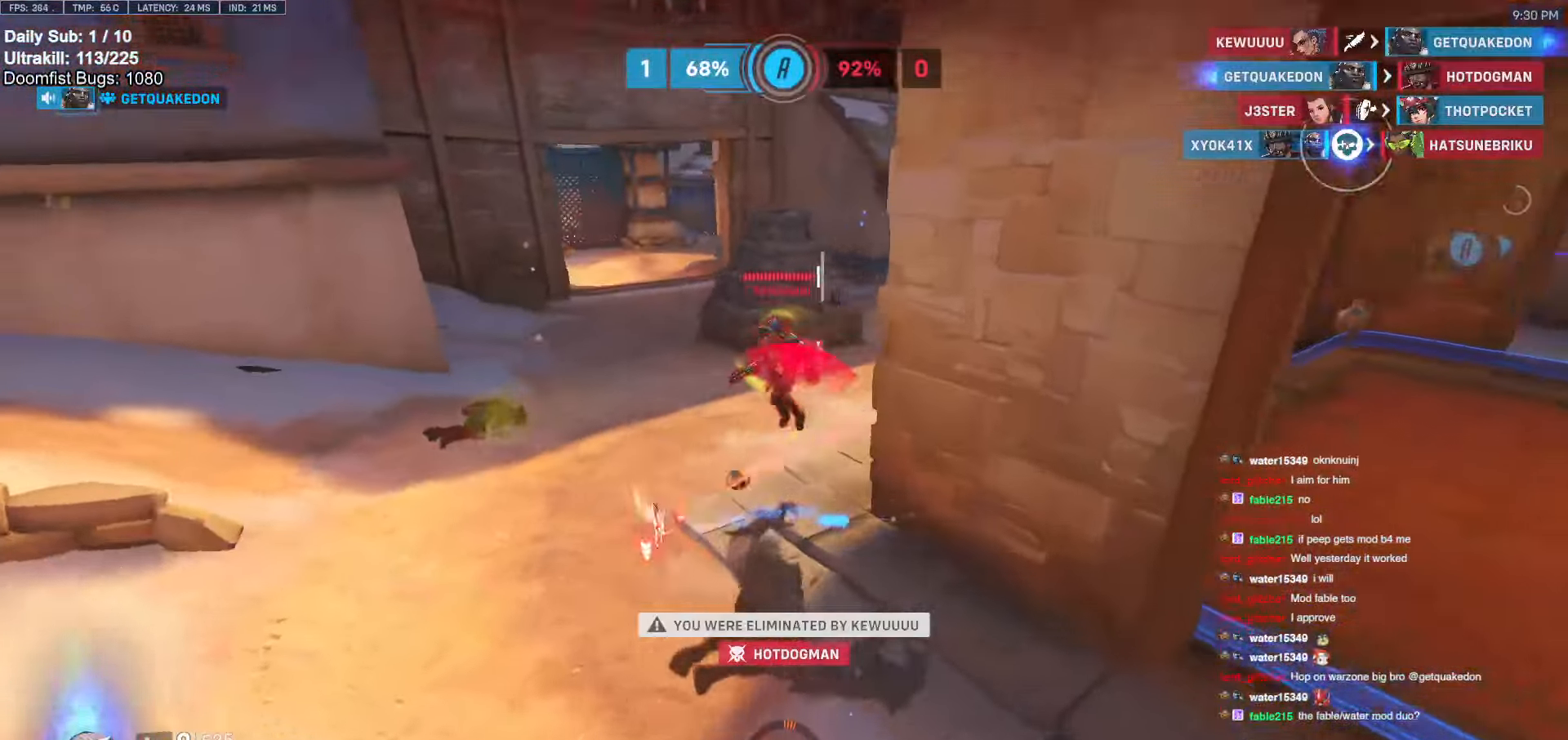
{"keys": [], "mouse": [], "events": [[100, "w", "up"]]}
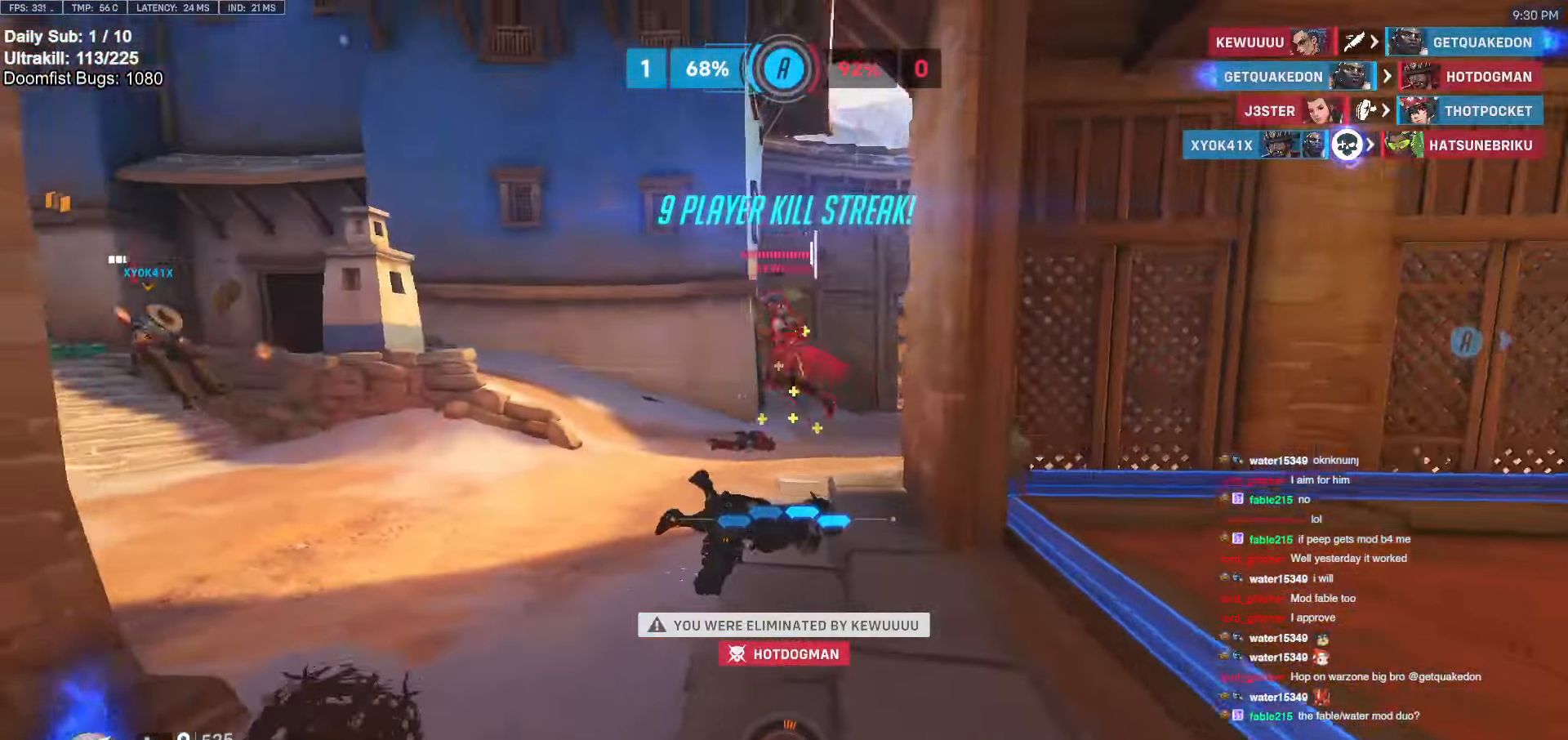
{"keys": ["w"], "mouse": [], "events": [[350, "w", "down"]]}
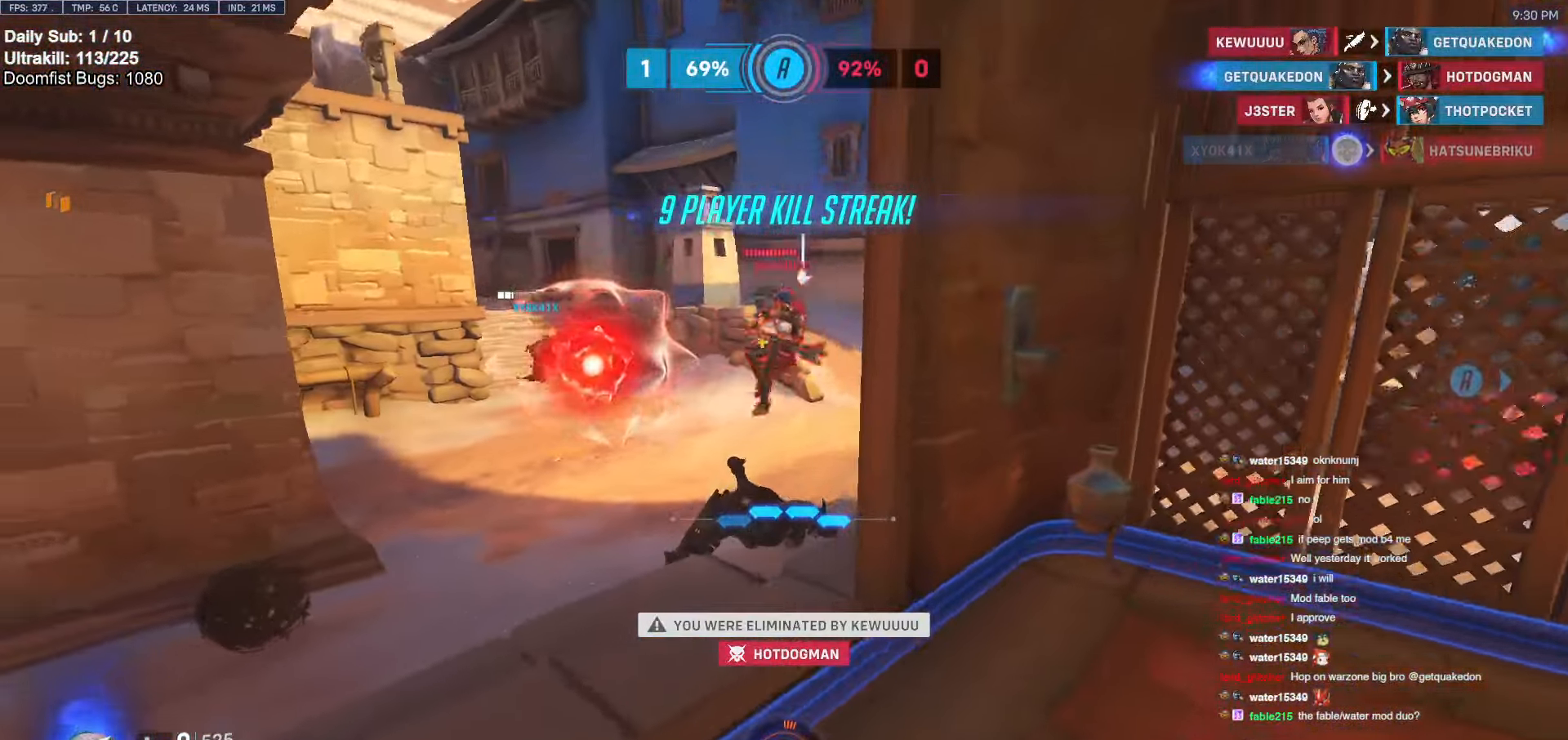
{"keys": ["space"], "mouse": [], "events": [[133, "w", "up"], [500, "space", "down"]]}
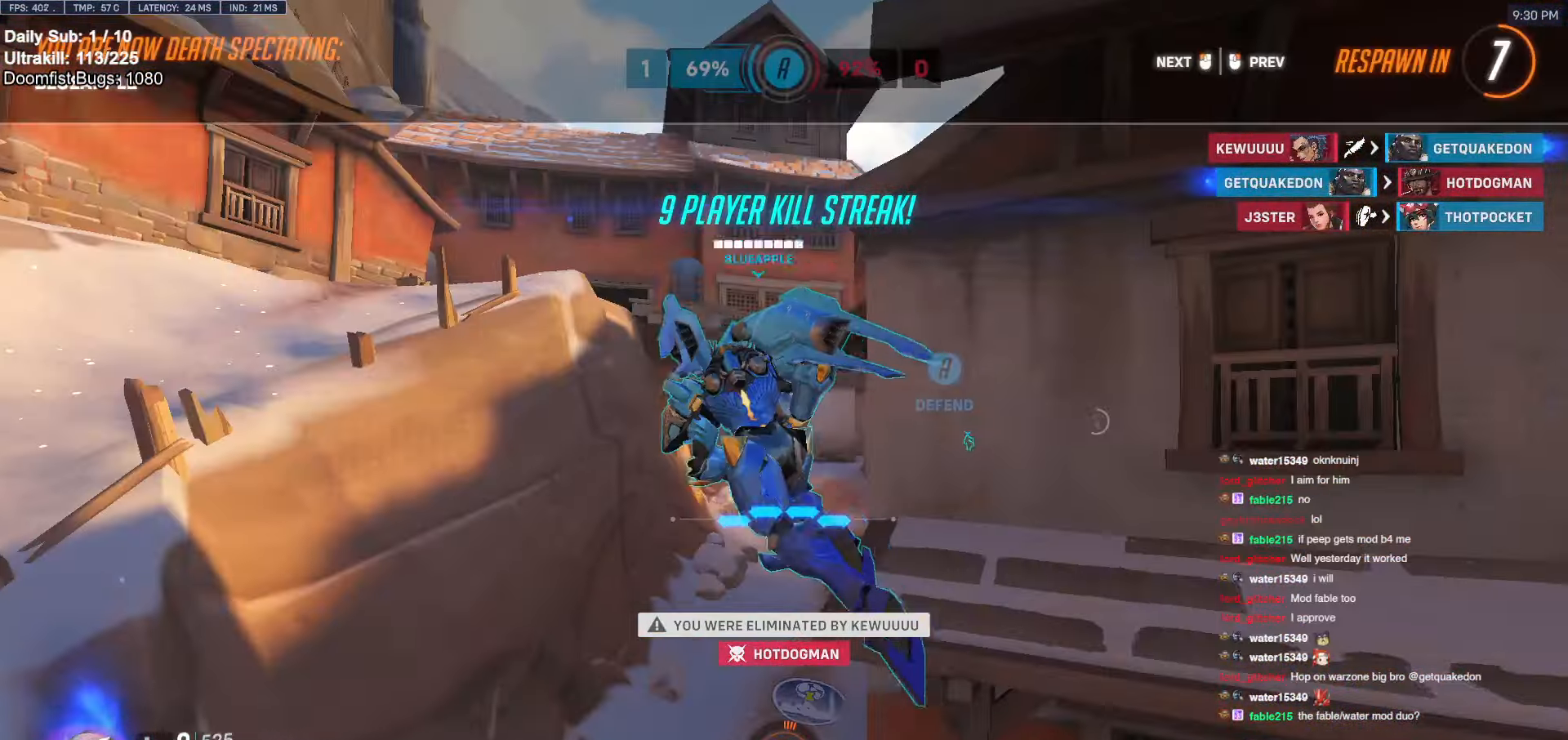
{"keys": [], "mouse": [], "events": [[150, "space", "up"]]}